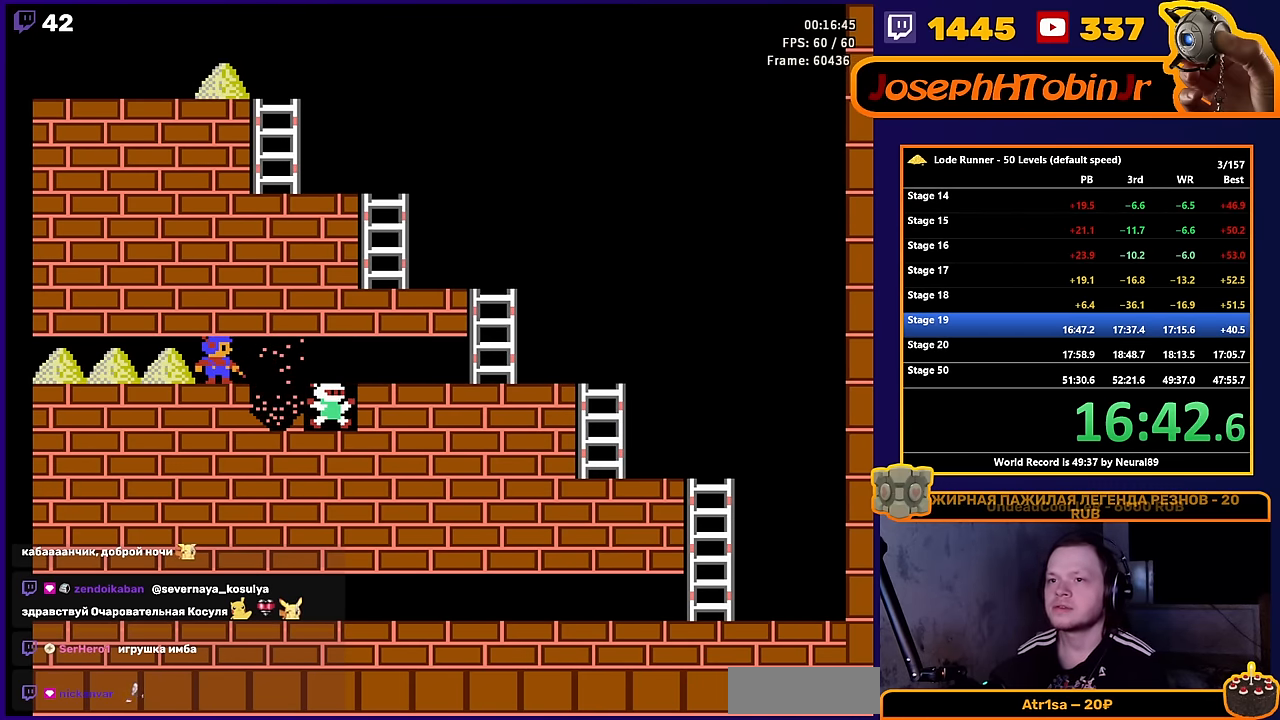
Gameplay with a controller (Nintendo layout); each line is a JSON object with the inputs held at the frame after it. "events" lists button and stick changes between this image and that frame as [ms after this image, input, new state], when the widget could be followed in between. Not read: L3 R3.
{"buttons": ["DPAD_LEFT"], "events": []}
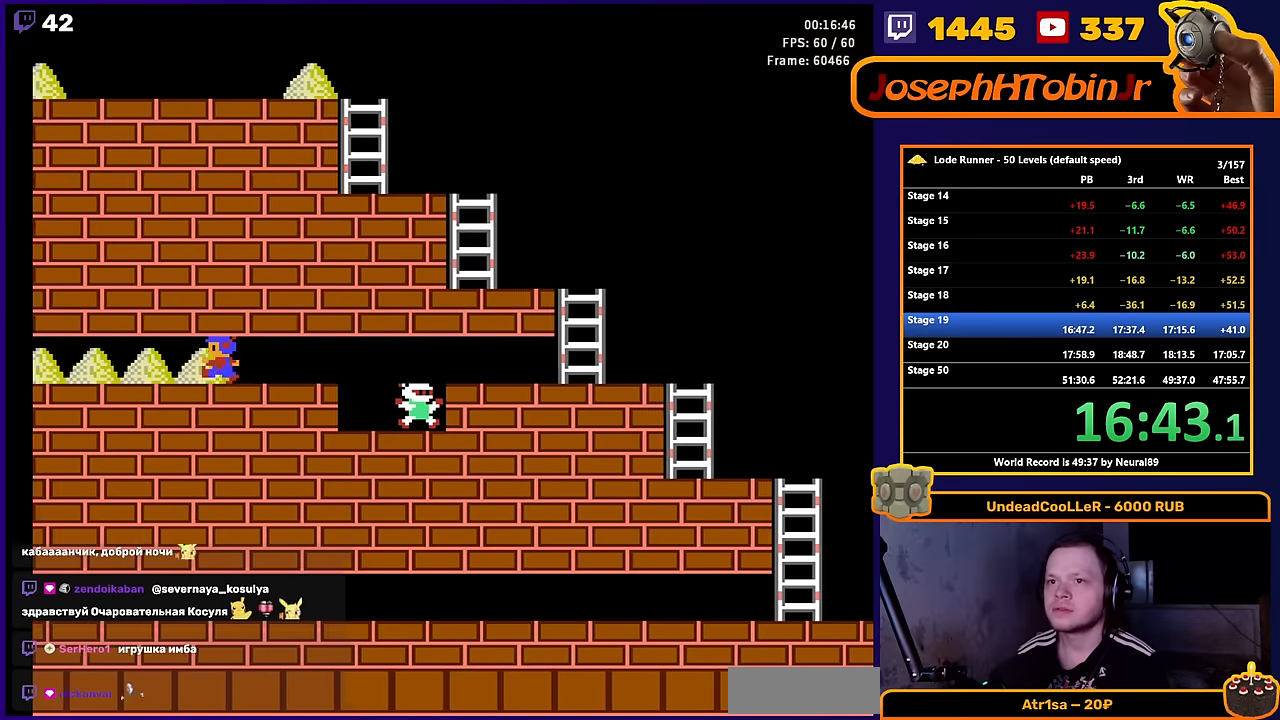
{"buttons": ["DPAD_RIGHT"], "events": [[400, "DPAD_LEFT", "up"], [400, "DPAD_UP", "down"], [416, "DPAD_RIGHT", "down"], [416, "DPAD_UP", "up"]]}
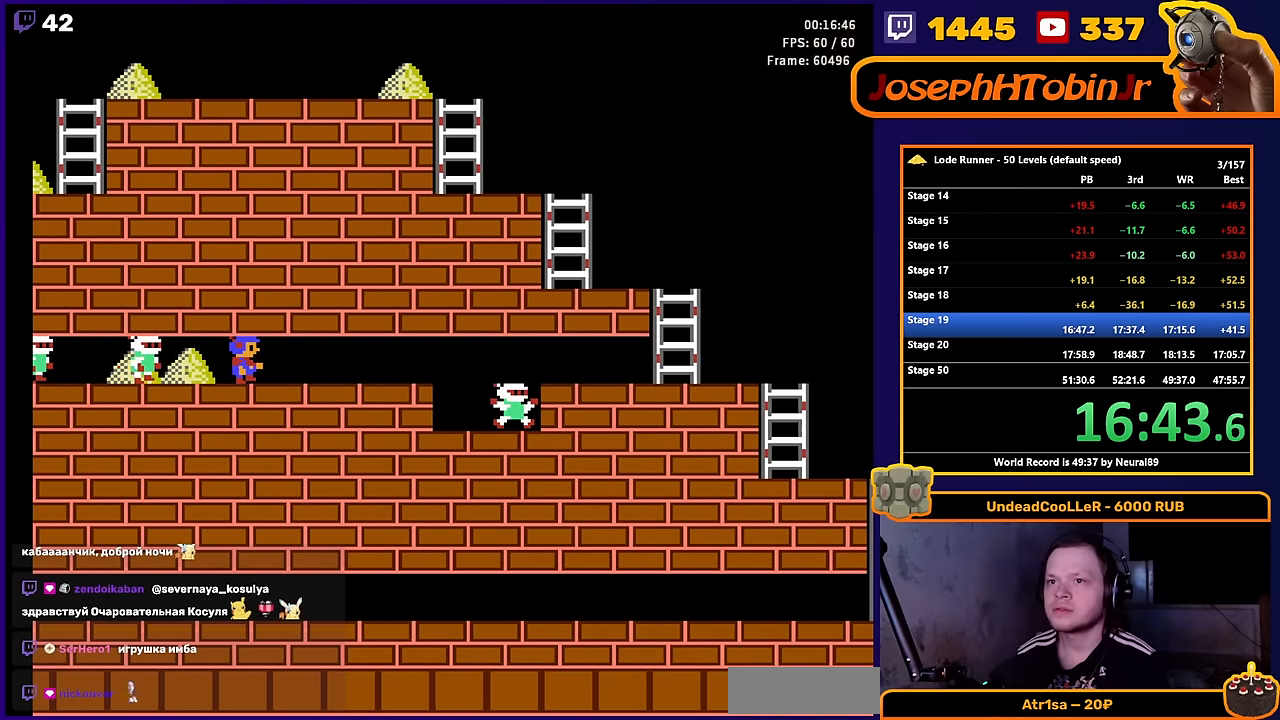
{"buttons": ["DPAD_RIGHT"], "events": [[166, "B", "down"], [233, "DPAD_RIGHT", "up"], [316, "DPAD_RIGHT", "down"], [333, "B", "up"]]}
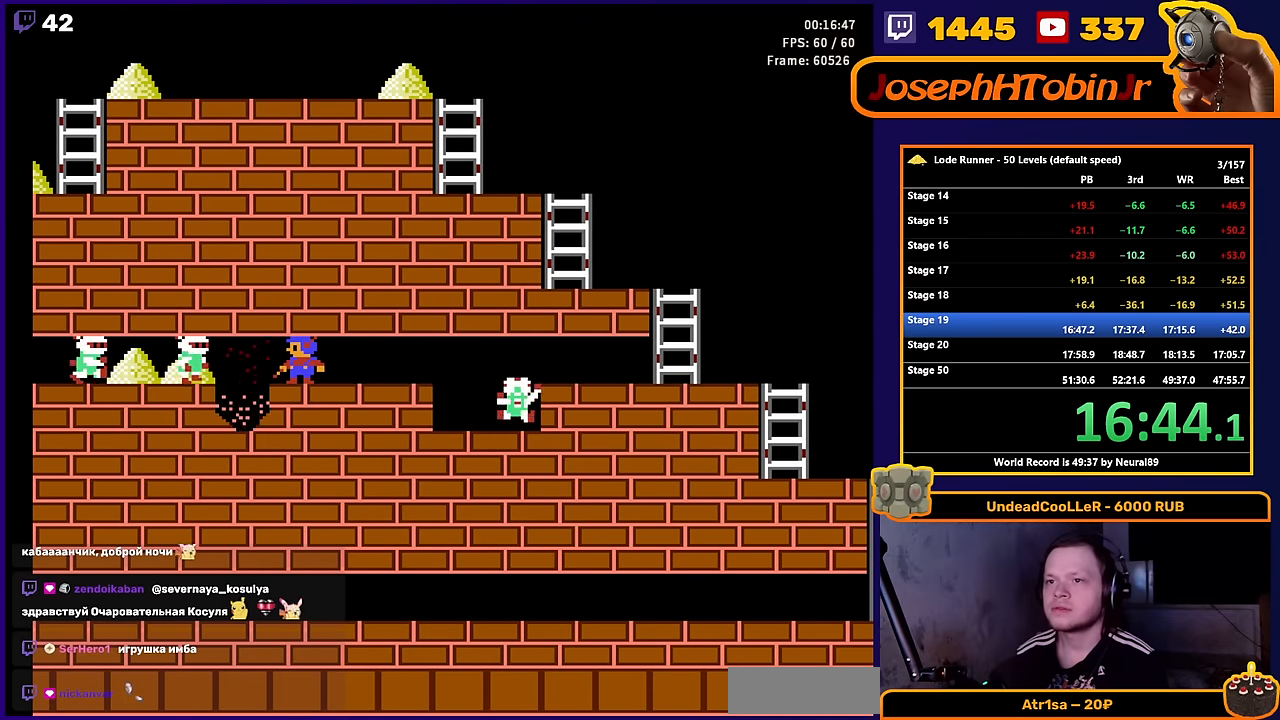
{"buttons": [], "events": [[216, "B", "down"], [400, "DPAD_RIGHT", "up"], [416, "B", "up"]]}
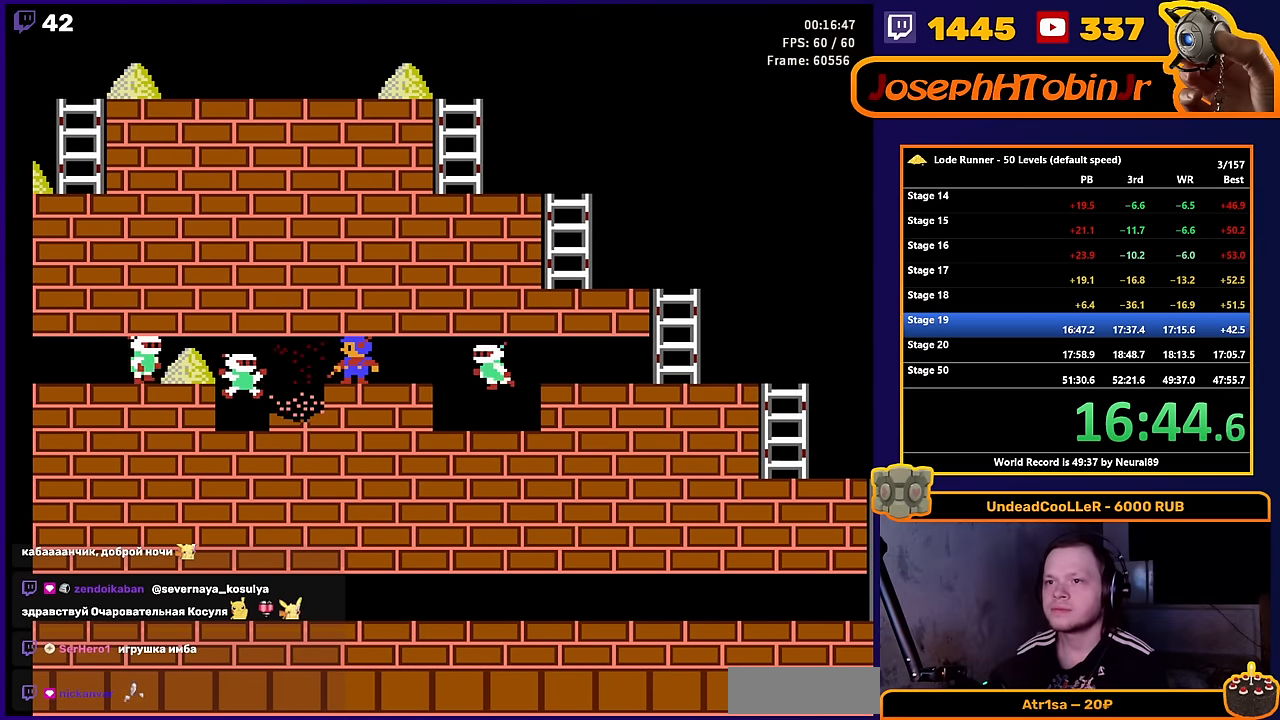
{"buttons": [], "events": []}
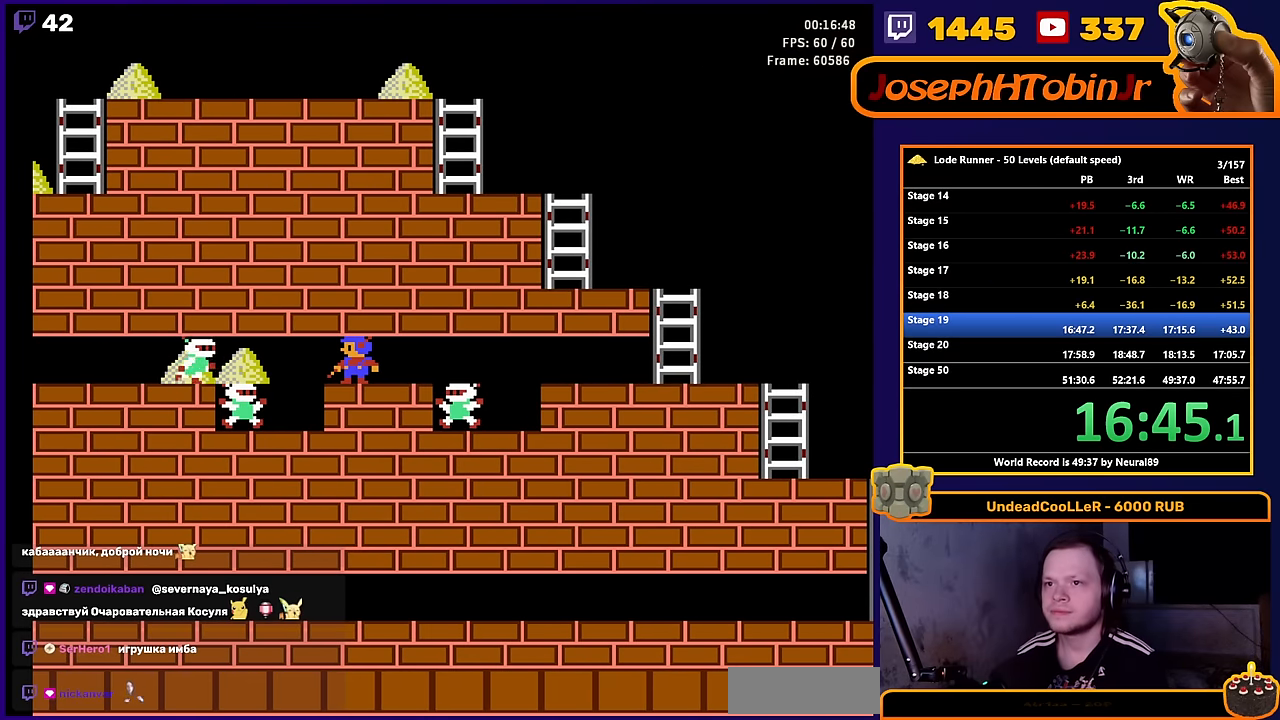
{"buttons": [], "events": []}
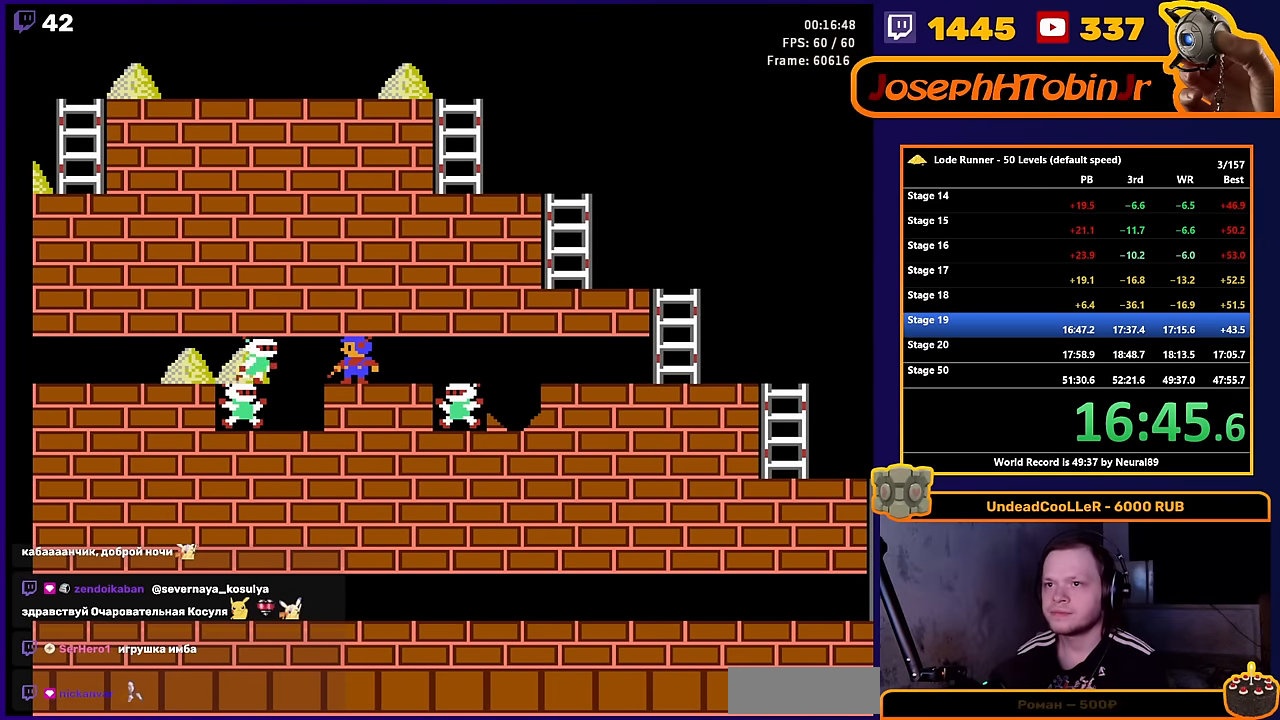
{"buttons": ["DPAD_LEFT"], "events": [[283, "DPAD_LEFT", "down"]]}
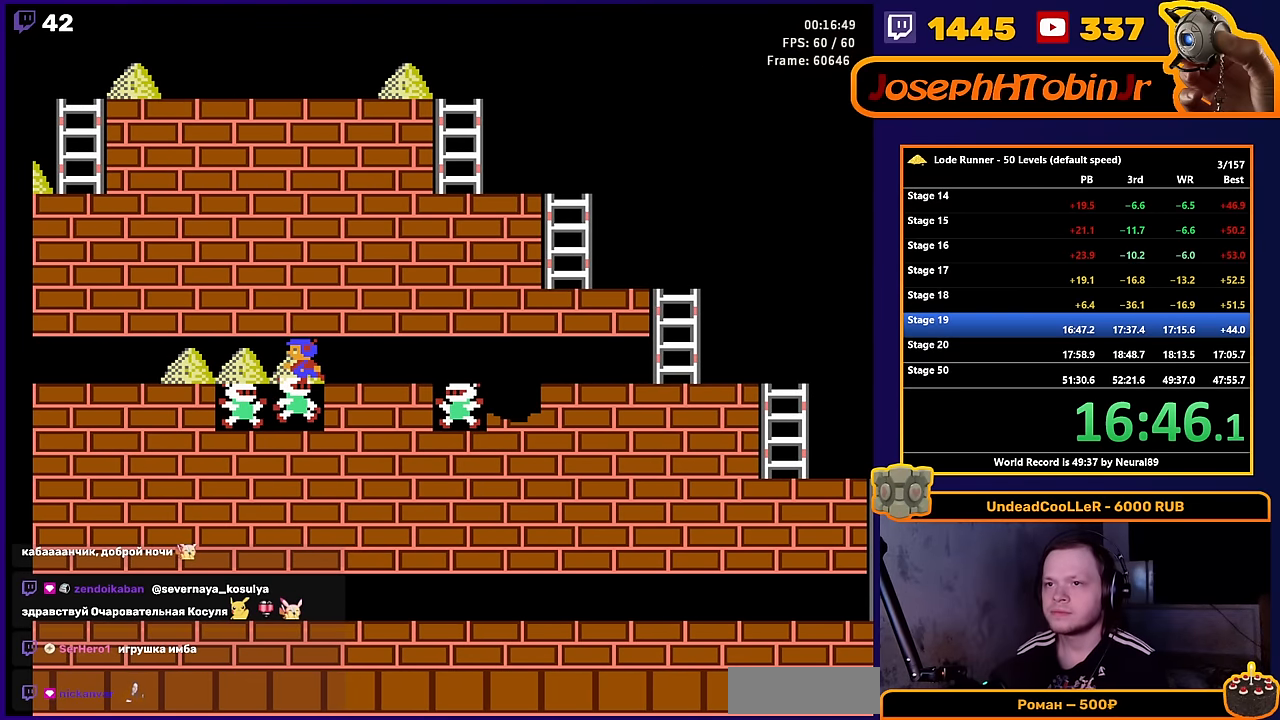
{"buttons": ["DPAD_LEFT"], "events": []}
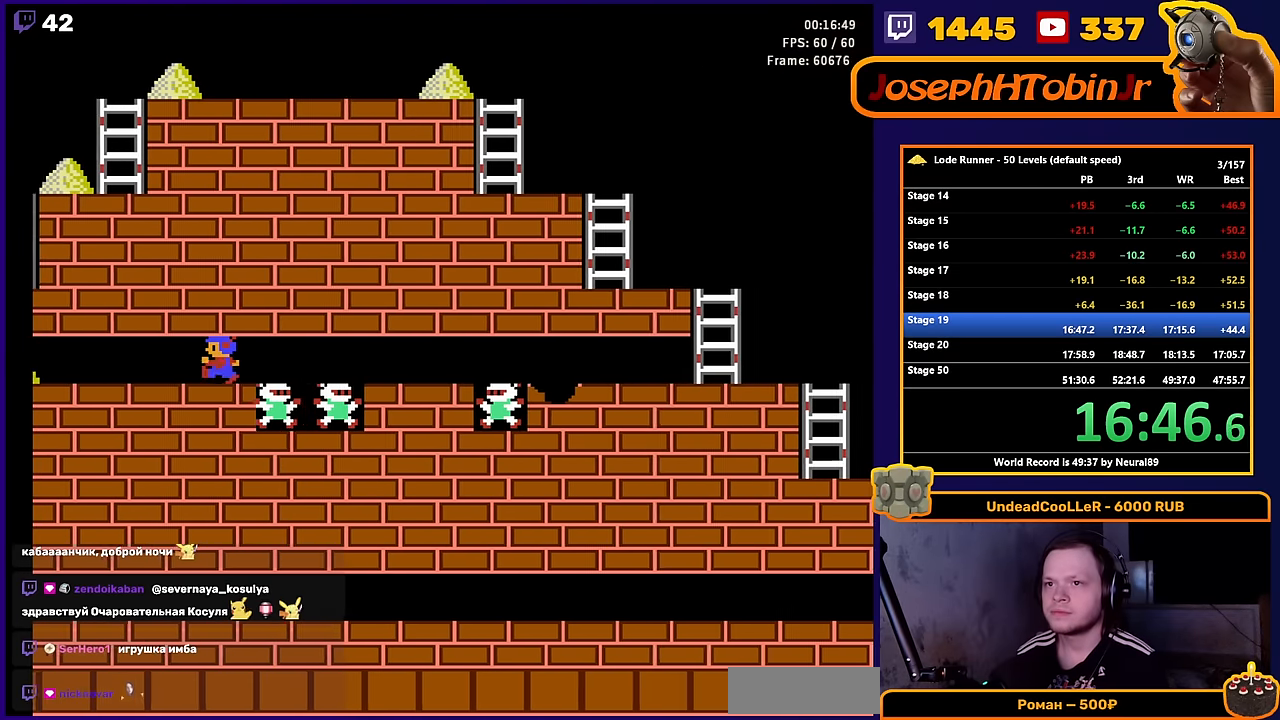
{"buttons": ["DPAD_LEFT"], "events": []}
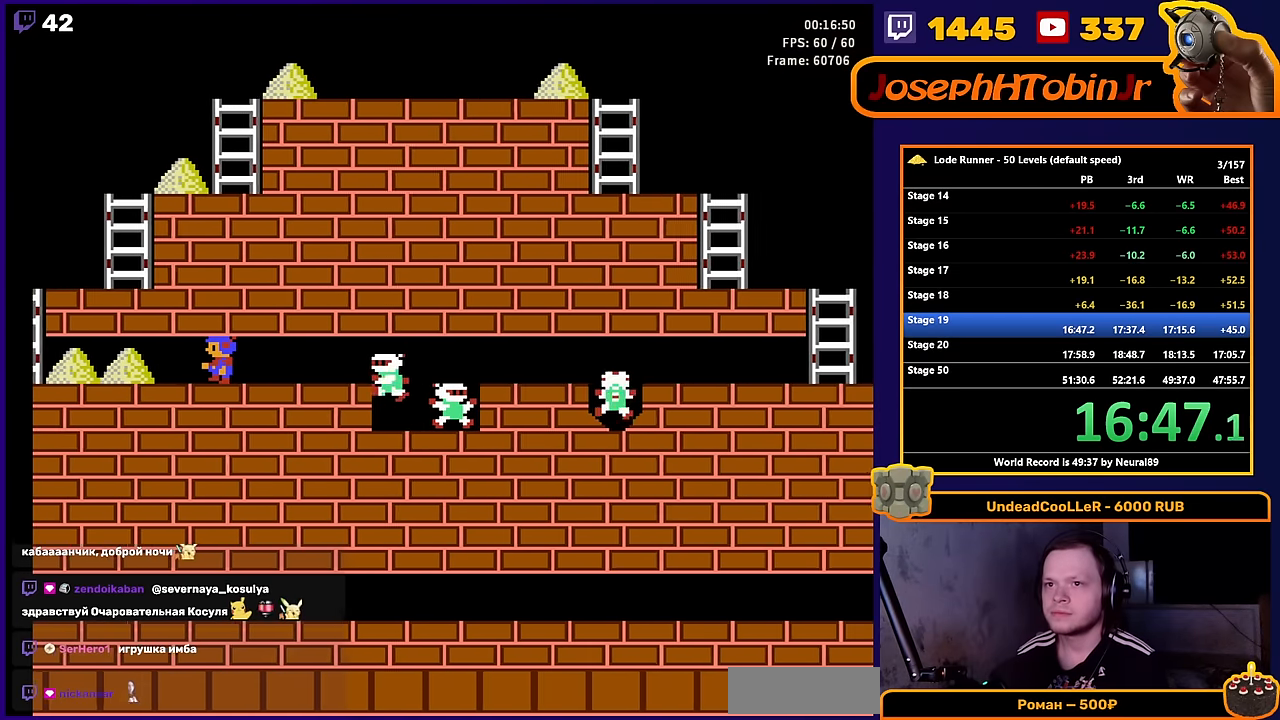
{"buttons": ["DPAD_LEFT"], "events": []}
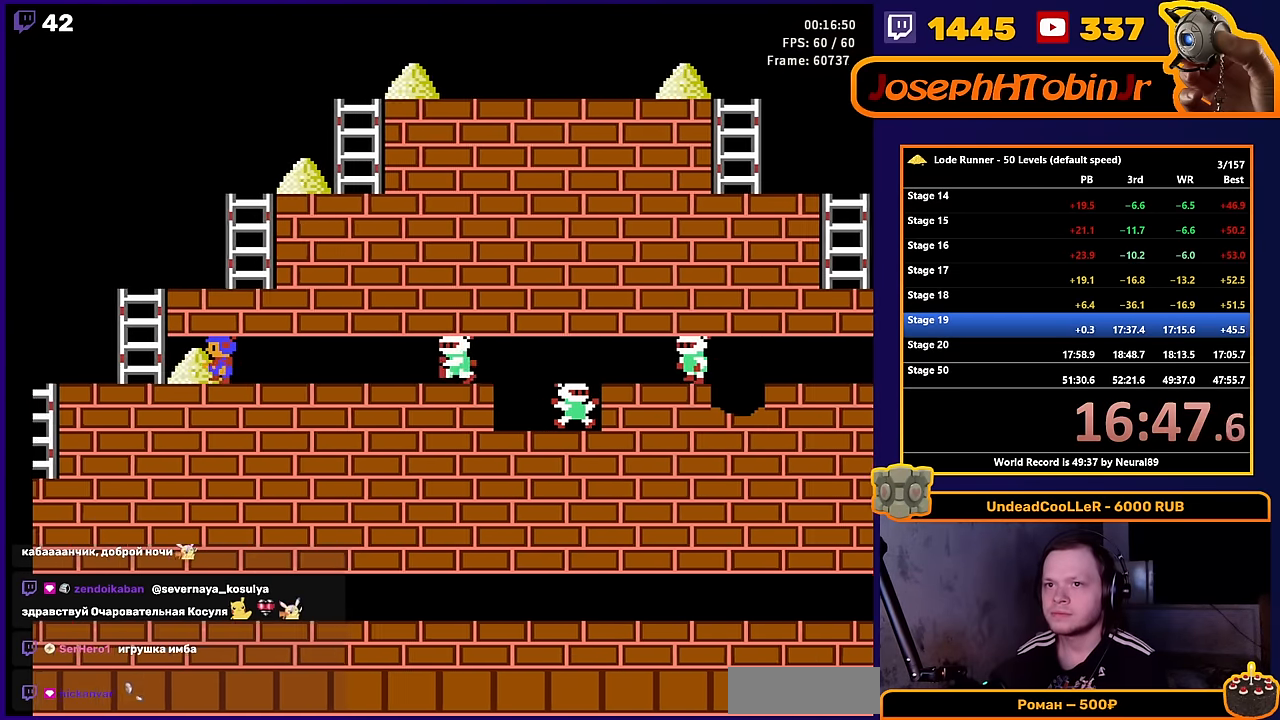
{"buttons": ["DPAD_LEFT"], "events": []}
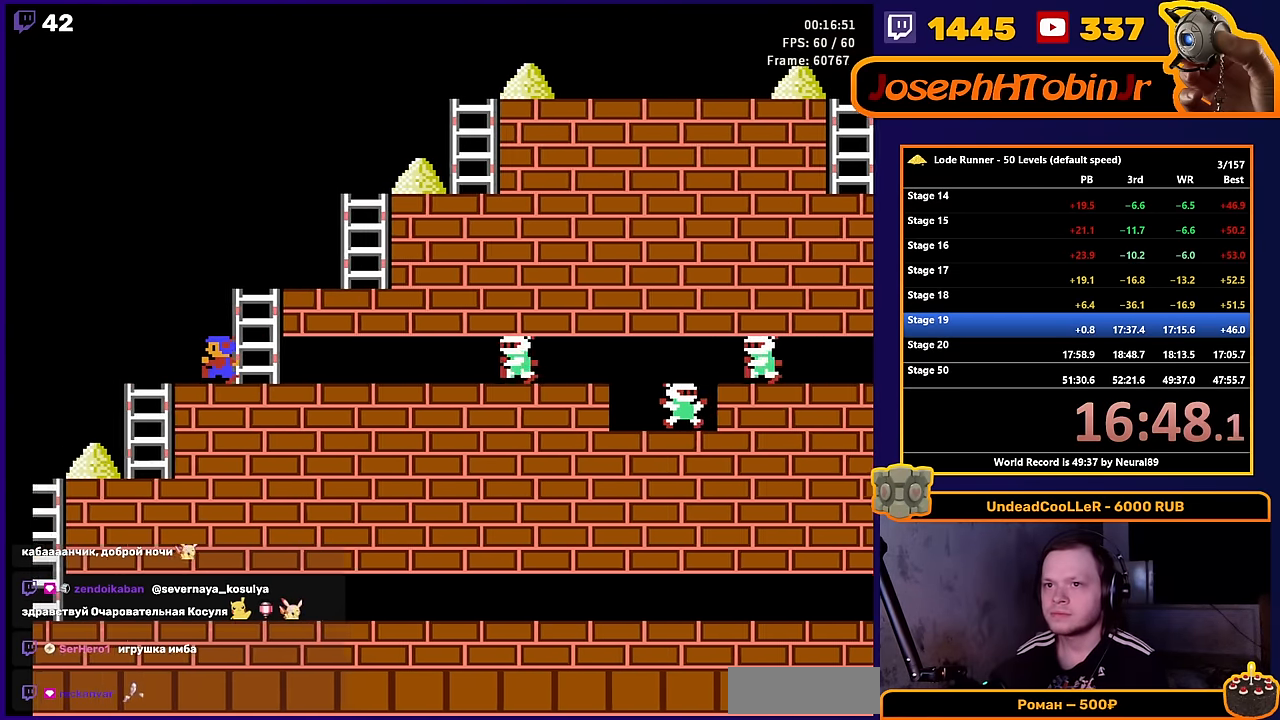
{"buttons": ["DPAD_LEFT"], "events": []}
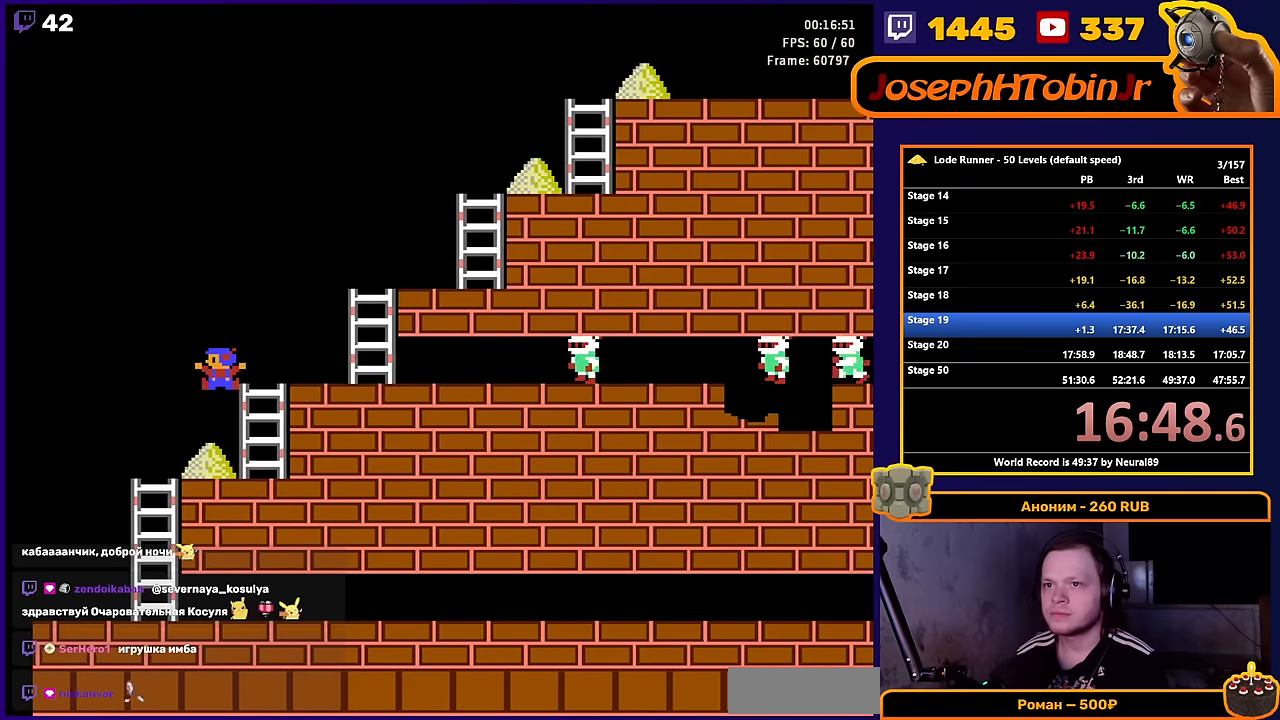
{"buttons": ["DPAD_UP", "DPAD_RIGHT"], "events": [[133, "DPAD_LEFT", "up"], [150, "DPAD_RIGHT", "down"], [483, "DPAD_UP", "down"]]}
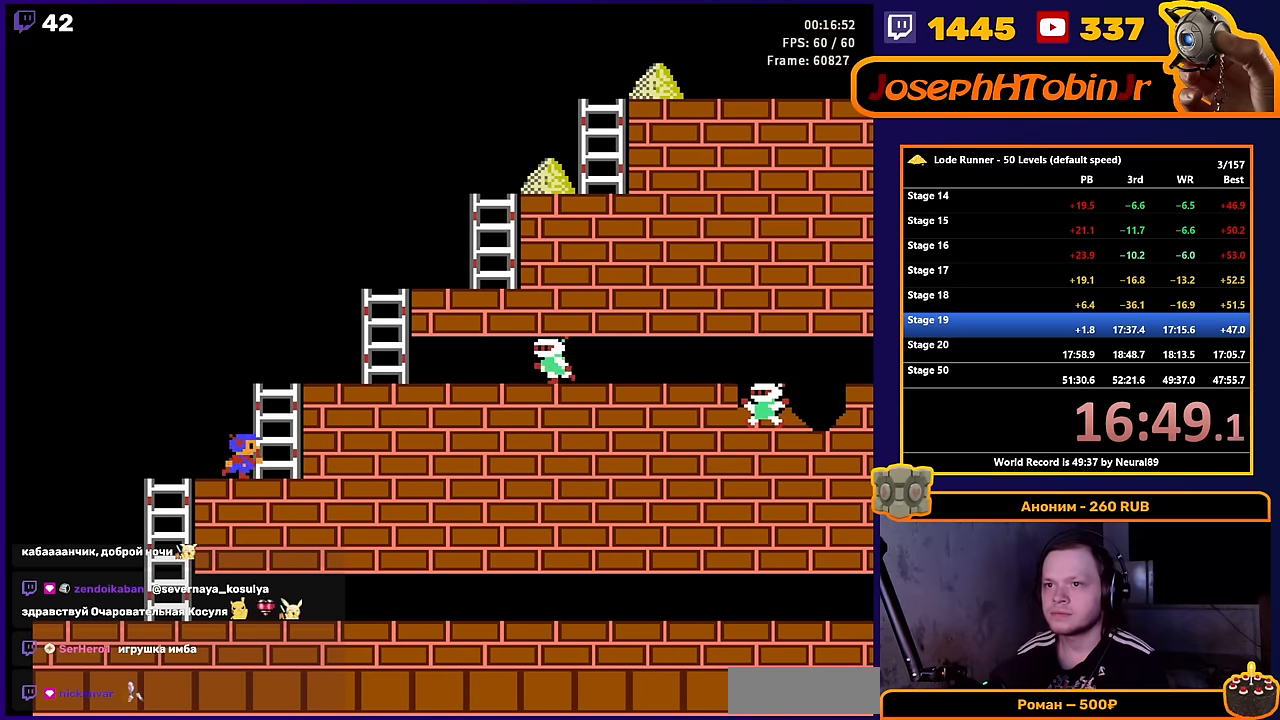
{"buttons": ["DPAD_RIGHT"], "events": [[133, "DPAD_RIGHT", "up"], [433, "DPAD_RIGHT", "down"], [483, "DPAD_UP", "up"]]}
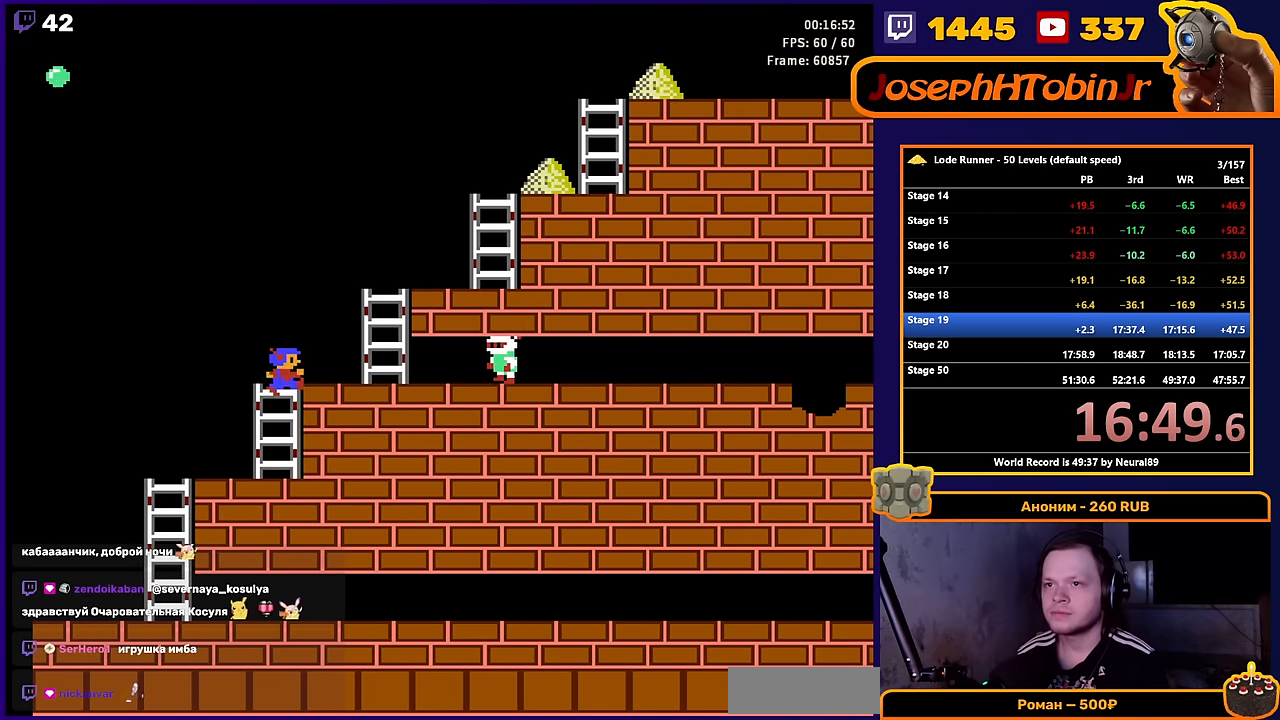
{"buttons": ["DPAD_UP"], "events": [[366, "DPAD_UP", "down"], [433, "DPAD_RIGHT", "up"]]}
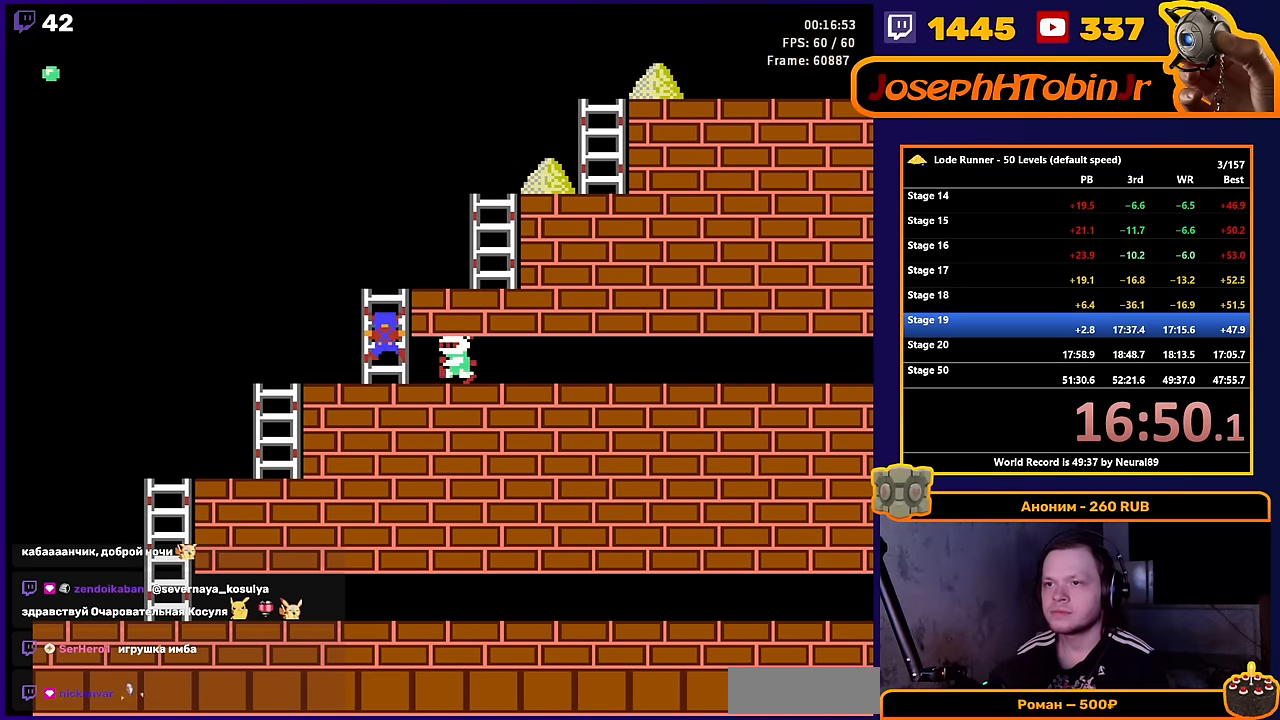
{"buttons": ["DPAD_RIGHT"], "events": [[233, "DPAD_RIGHT", "down"], [283, "DPAD_UP", "up"]]}
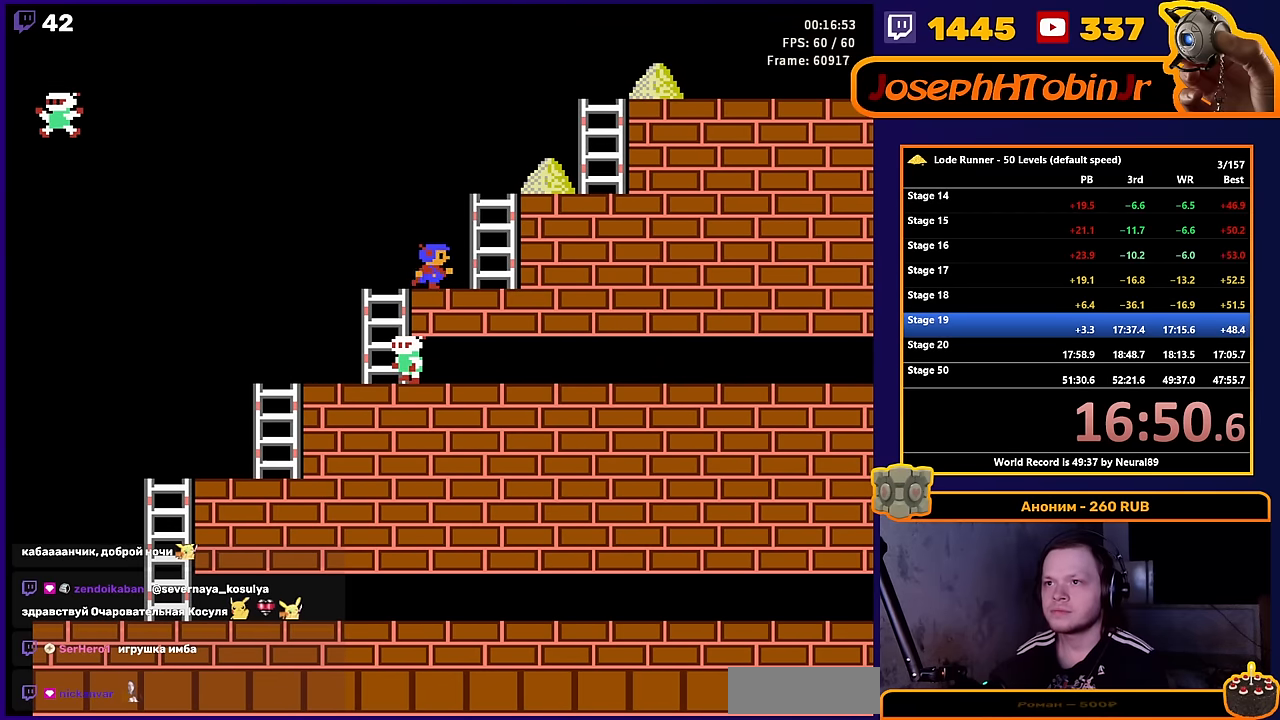
{"buttons": ["DPAD_UP"], "events": [[166, "DPAD_UP", "down"], [233, "DPAD_RIGHT", "up"]]}
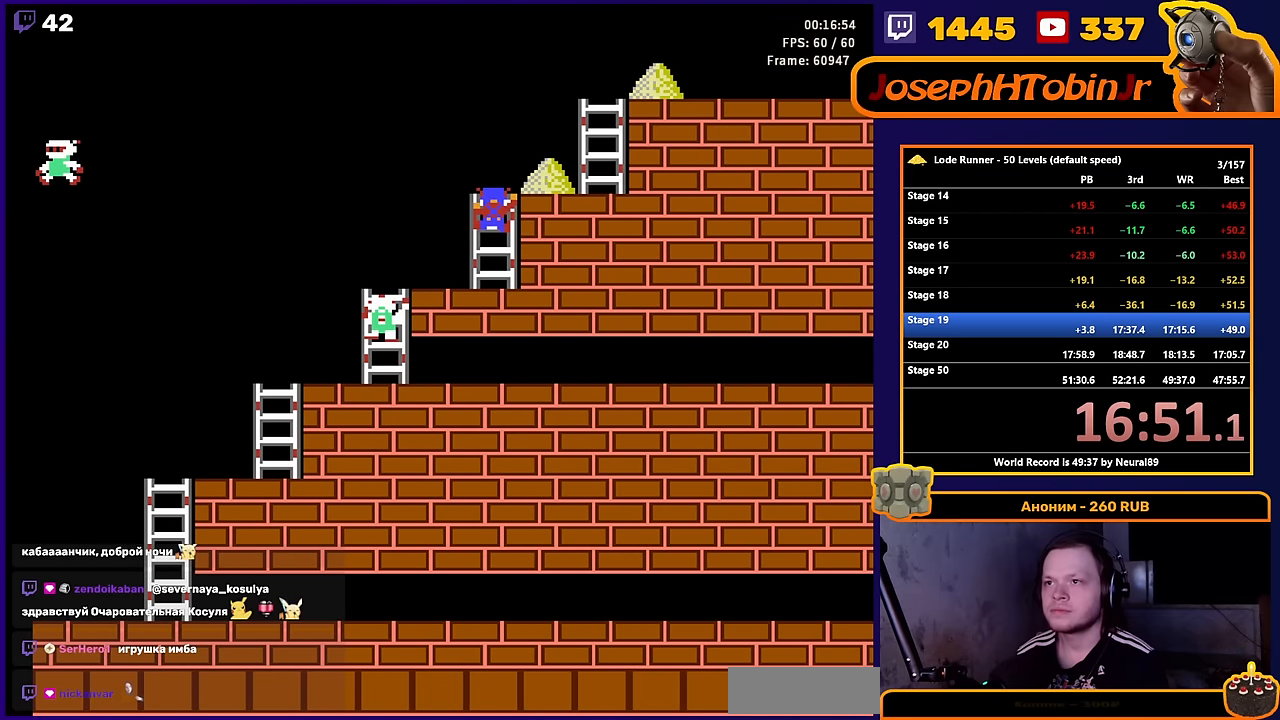
{"buttons": ["DPAD_UP", "DPAD_RIGHT"], "events": [[66, "DPAD_RIGHT", "down"], [100, "DPAD_UP", "up"], [483, "DPAD_UP", "down"]]}
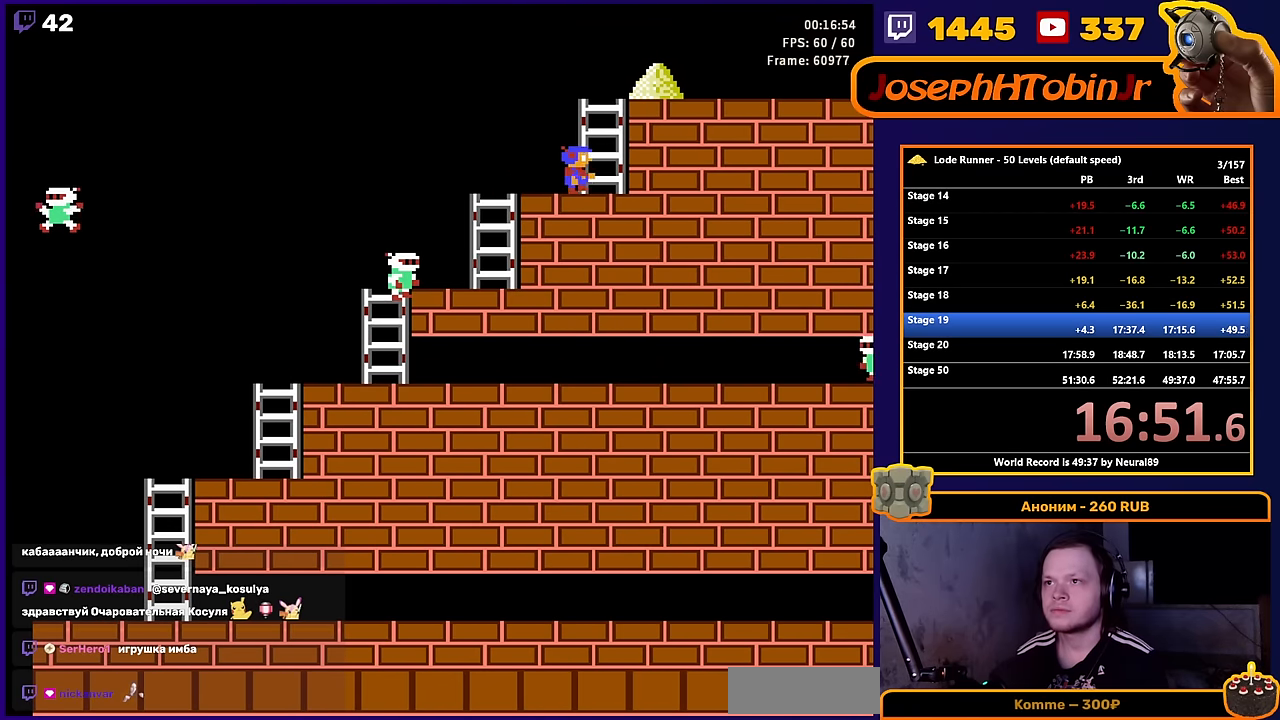
{"buttons": ["DPAD_RIGHT"], "events": [[33, "DPAD_RIGHT", "up"], [366, "DPAD_RIGHT", "down"], [433, "DPAD_UP", "up"]]}
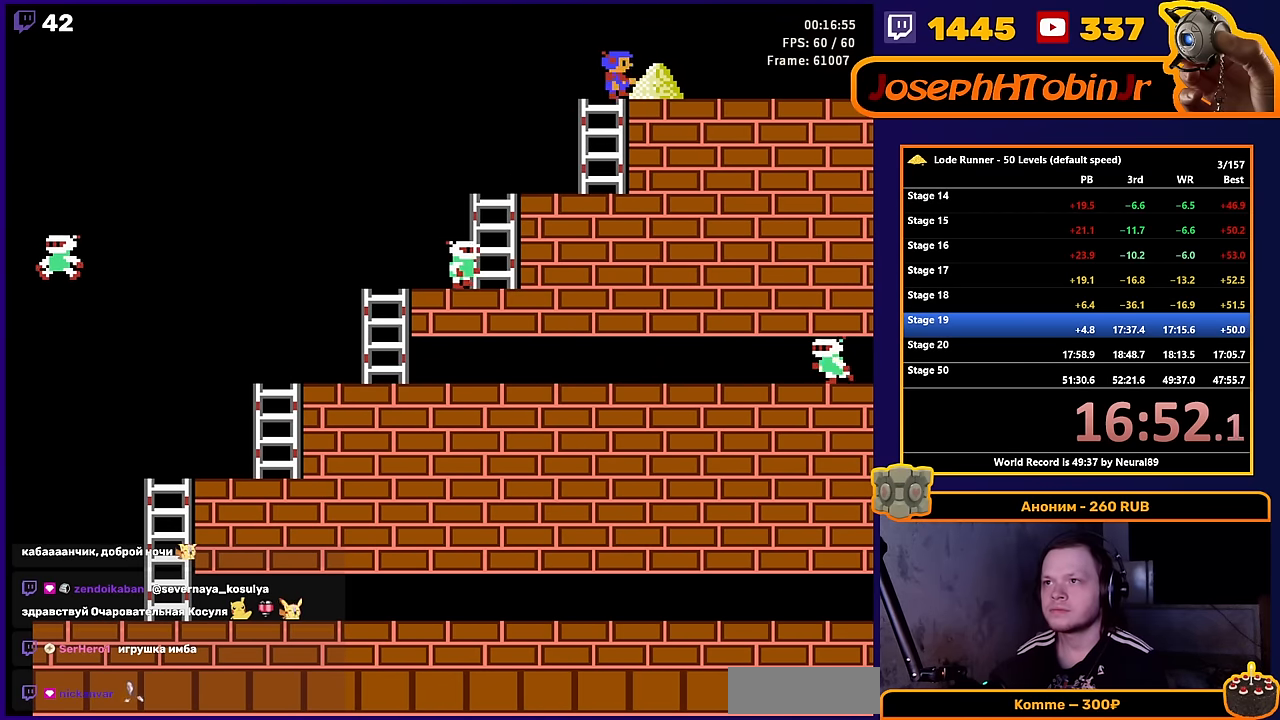
{"buttons": ["DPAD_RIGHT"], "events": []}
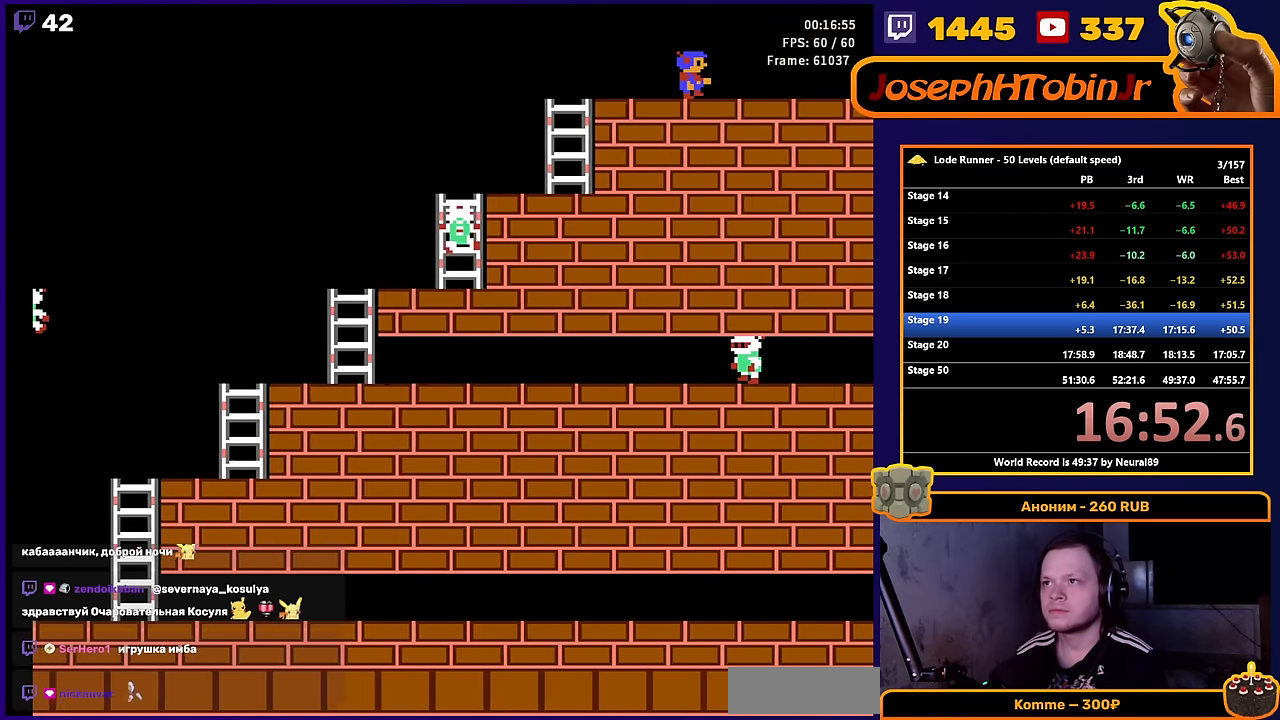
{"buttons": ["DPAD_RIGHT"], "events": []}
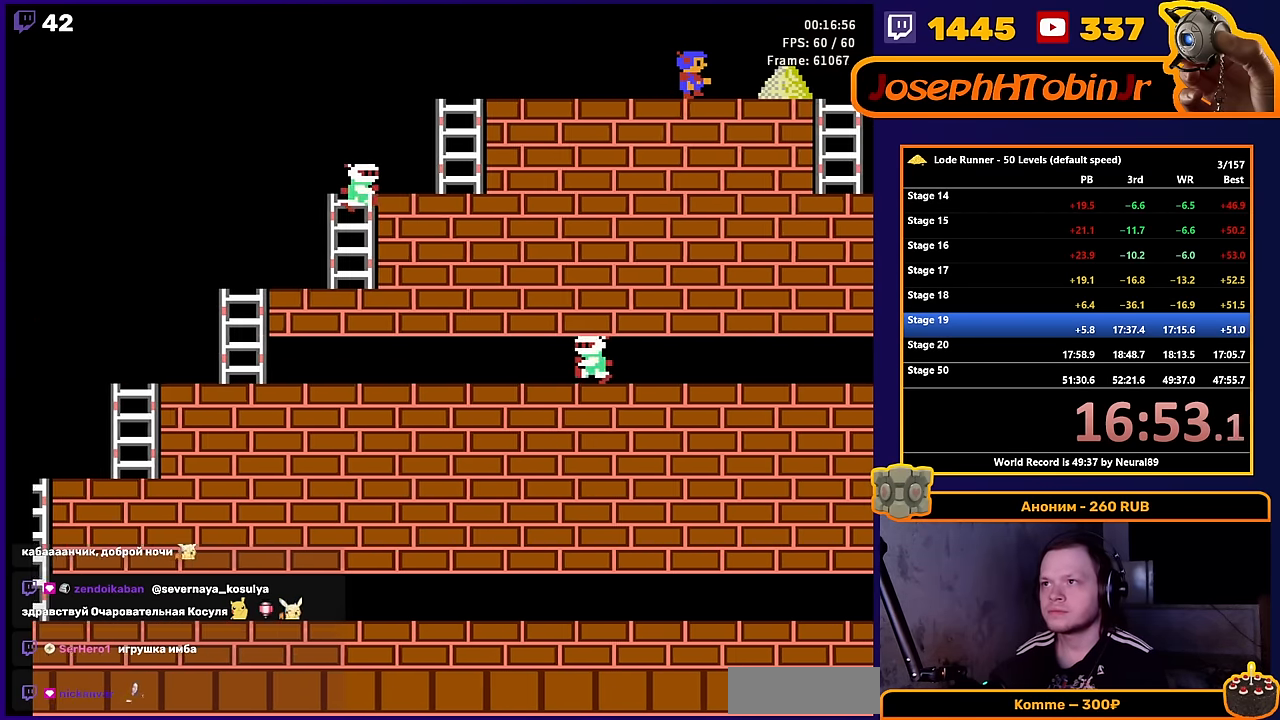
{"buttons": ["DPAD_LEFT"], "events": [[450, "DPAD_LEFT", "down"], [450, "DPAD_RIGHT", "up"]]}
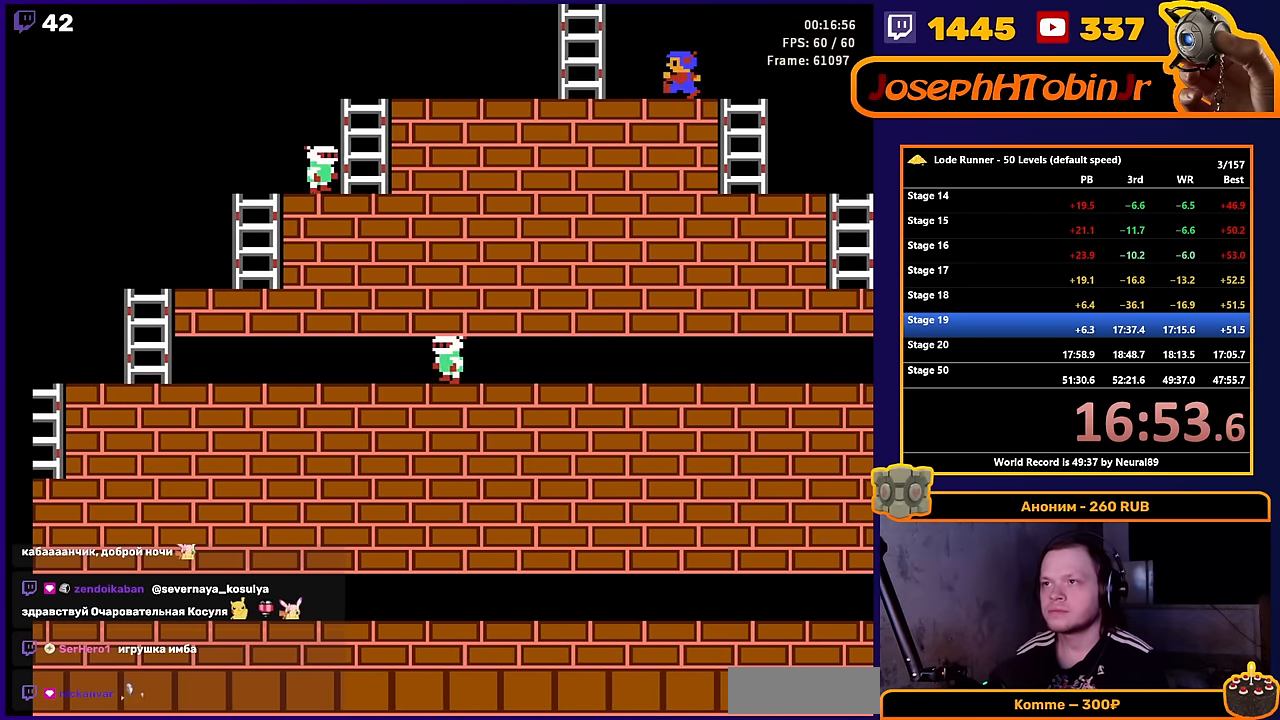
{"buttons": ["DPAD_UP"], "events": [[283, "DPAD_UP", "down"], [400, "DPAD_LEFT", "up"]]}
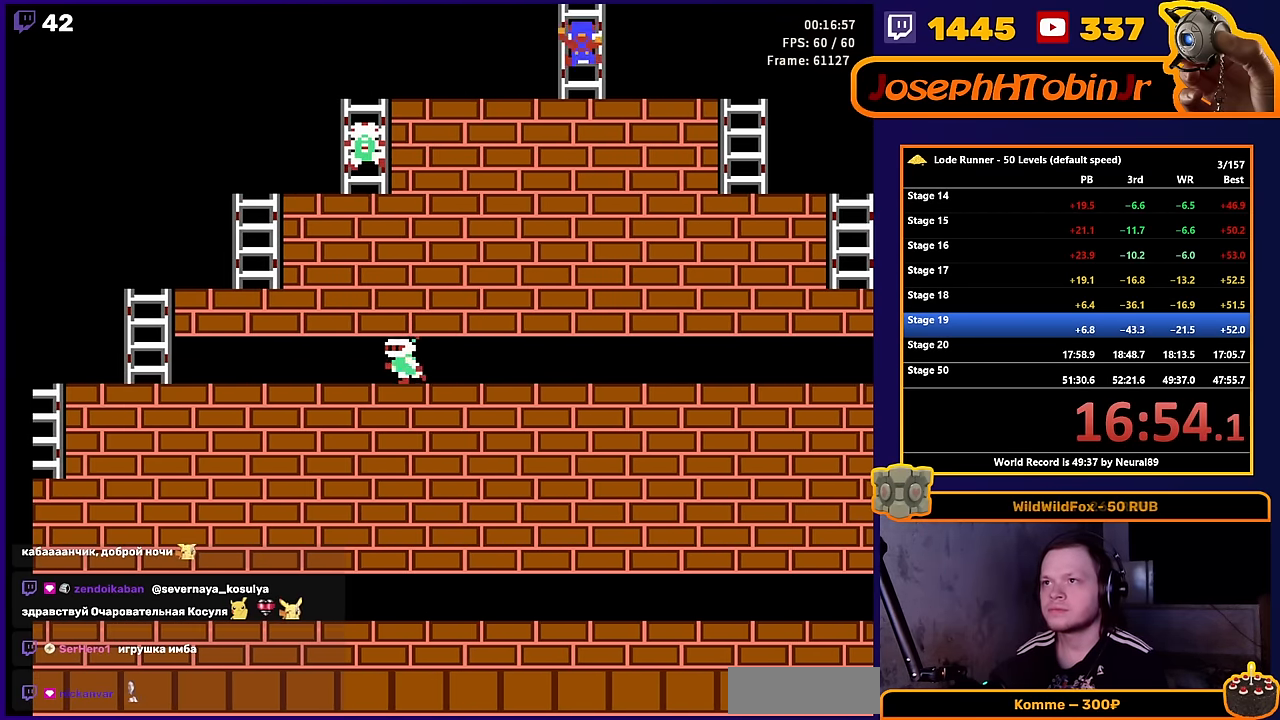
{"buttons": [], "events": [[166, "DPAD_UP", "up"], [300, "SELECT", "down"], [433, "SELECT", "up"]]}
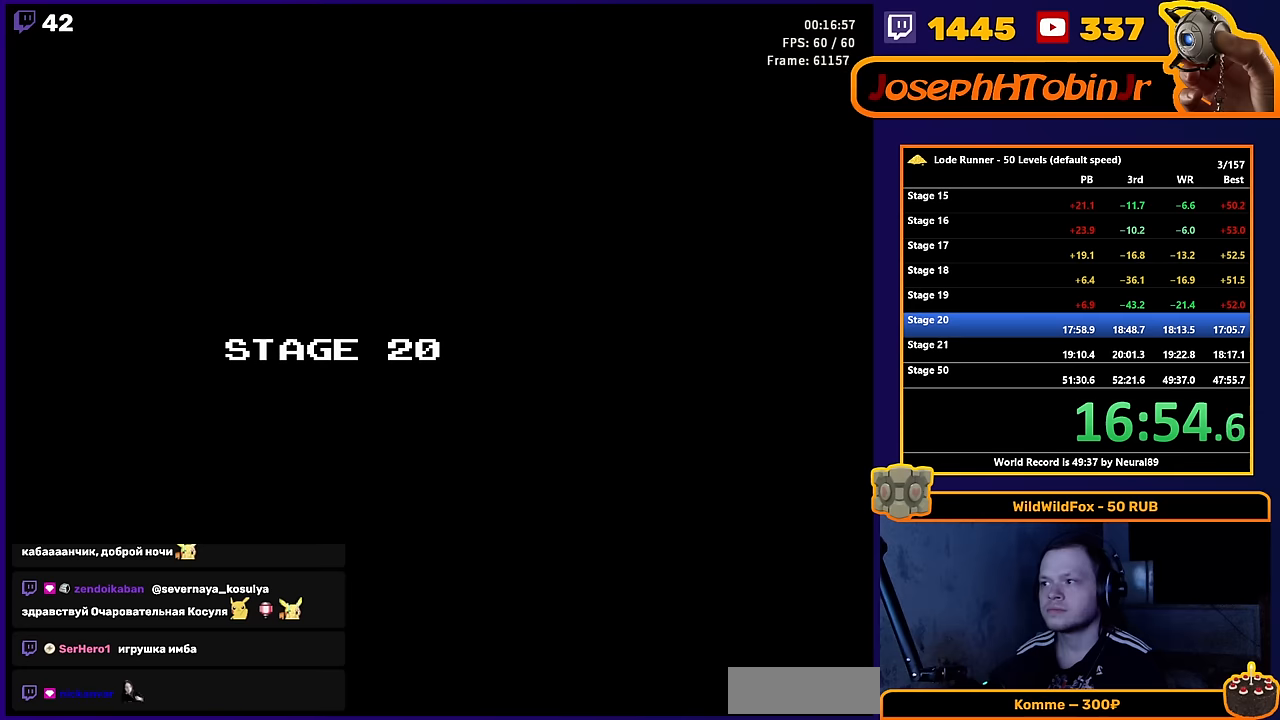
{"buttons": [], "events": [[100, "START", "down"], [217, "START", "up"]]}